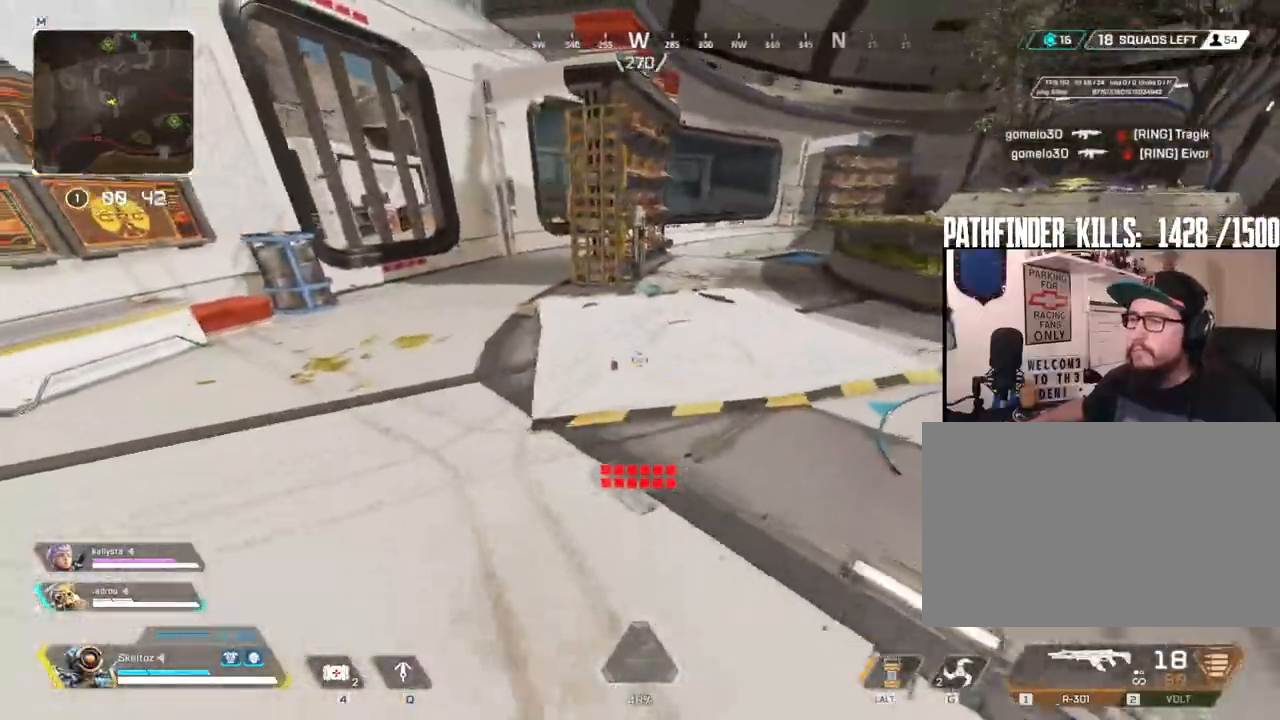
Gameplay with keyboard and mouse; each line is a JSON object with the keys and mouse buttons held at the frame after it. "events" lists presses ("down") and releases ("up") of "1", "2", "3", "4", "5", "a", "alt", "b", "c", "ctrl", "d", "e", "f", "g", "q", "r", "s", "shift", "space", "t", "tab", "tilde", "v", "w", "x", "z", "mouse_left", "mouse_wheel", "mouse_right", "mouse_mb4" and "mouse_mb5" between this image and that frame as [ms after this image, input, new state], when the widget could be followed in between. "mouse_left", "mouse_wheel", "mouse_right", "mouse_mb4", "mouse_mb5" = the "left", "wheel", "right", "mb4", "mb5" buttons of the "mouse" list. No other keys are recorded. "wheel" means that the mouse wheel is clicked or scrolled. Mouse movement is not recorded.
{"keys": ["shift", "w"], "mouse": [], "events": [[67, "shift", "down"]]}
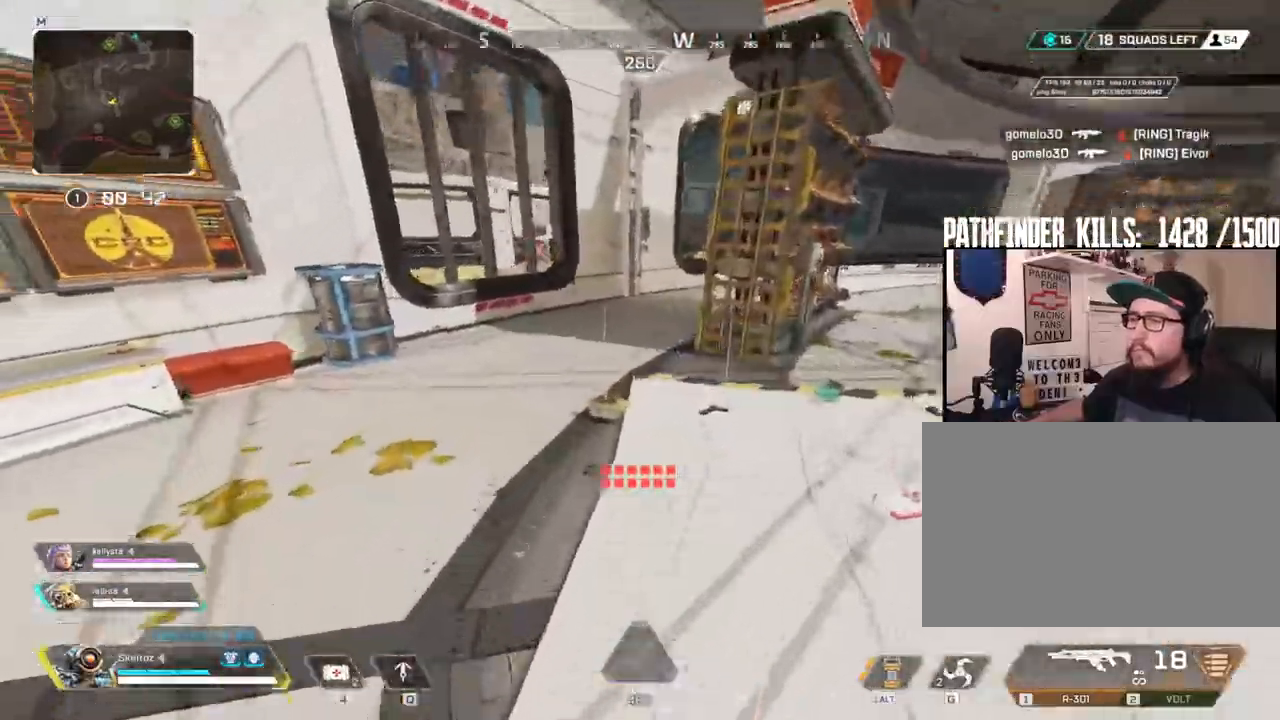
{"keys": ["w"], "mouse": [], "events": [[83, "e", "down"], [83, "shift", "up"], [217, "e", "up"]]}
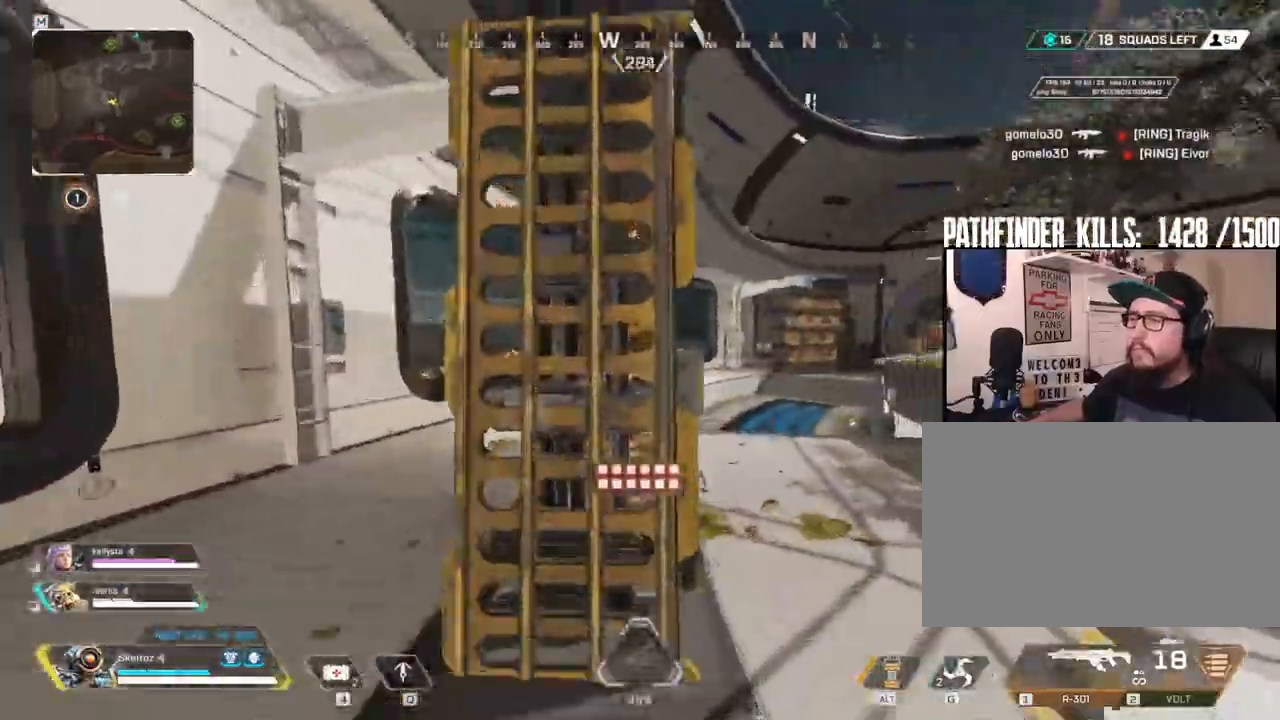
{"keys": ["space", "w"], "mouse": [], "events": [[50, "space", "down"]]}
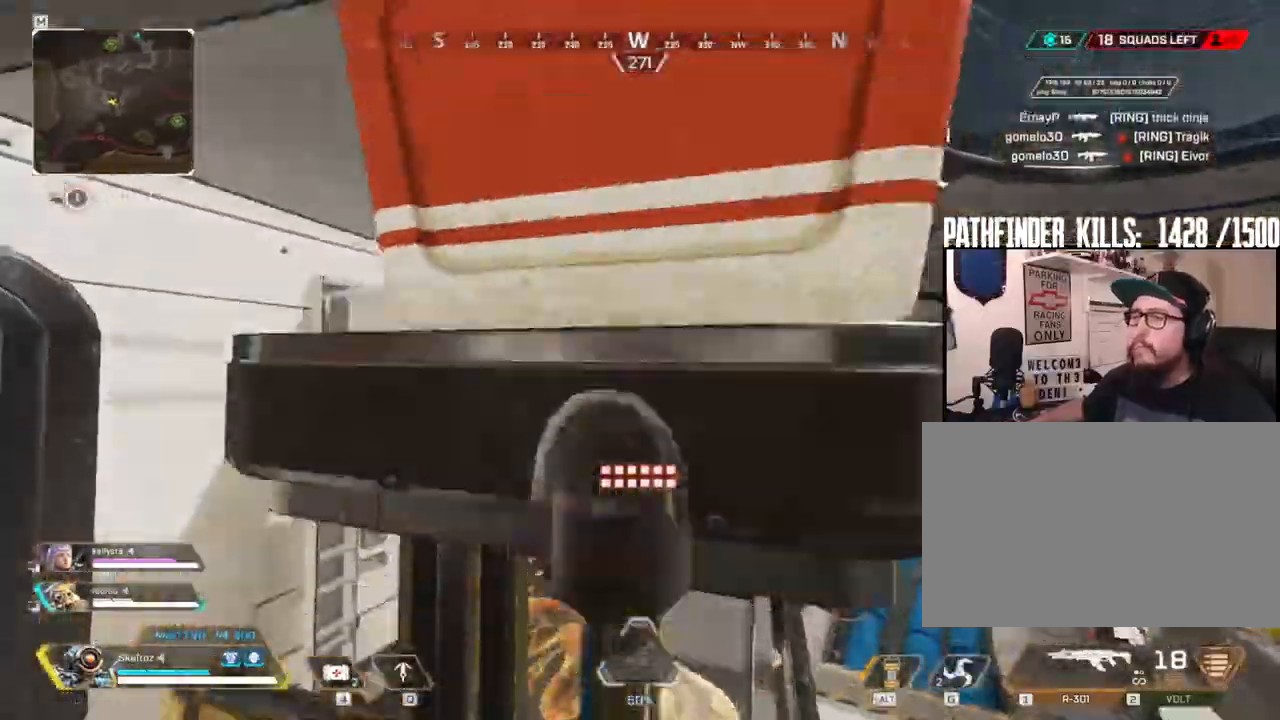
{"keys": ["space", "w"], "mouse": [], "events": []}
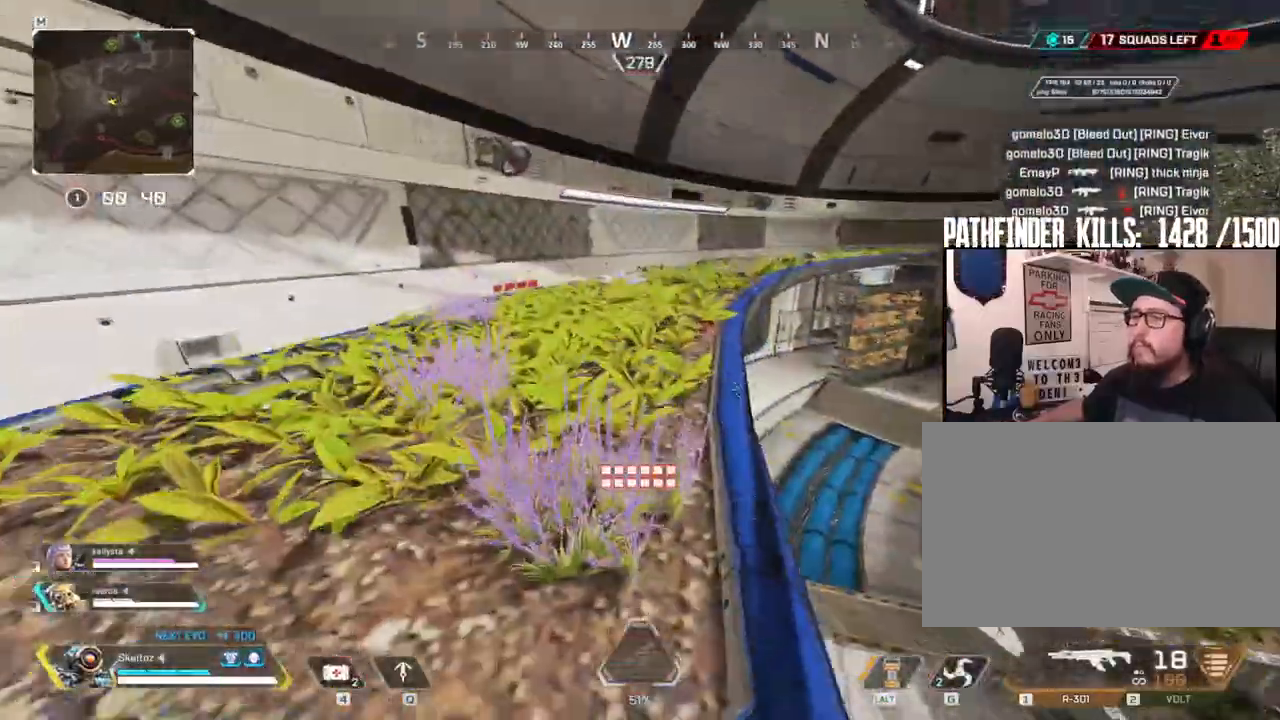
{"keys": ["shift", "w"], "mouse": [], "events": [[183, "shift", "down"], [183, "space", "up"]]}
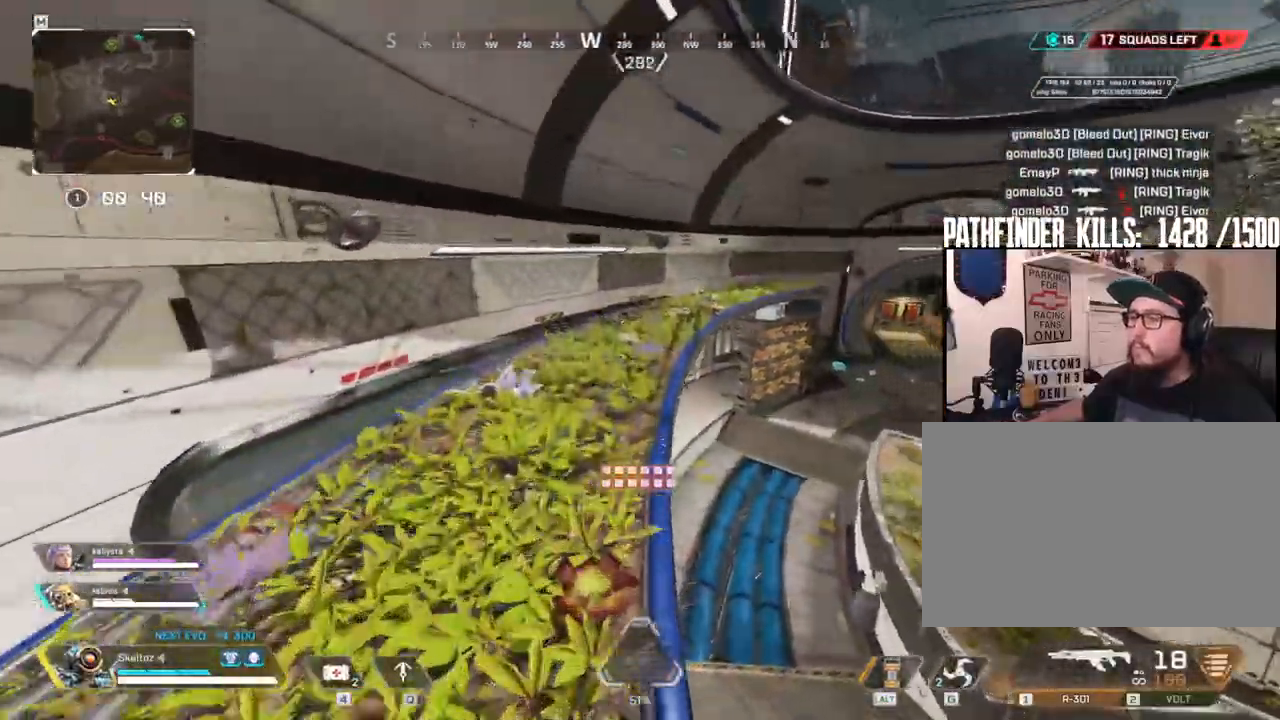
{"keys": ["ctrl", "w"], "mouse": [], "events": [[200, "shift", "up"], [383, "ctrl", "down"]]}
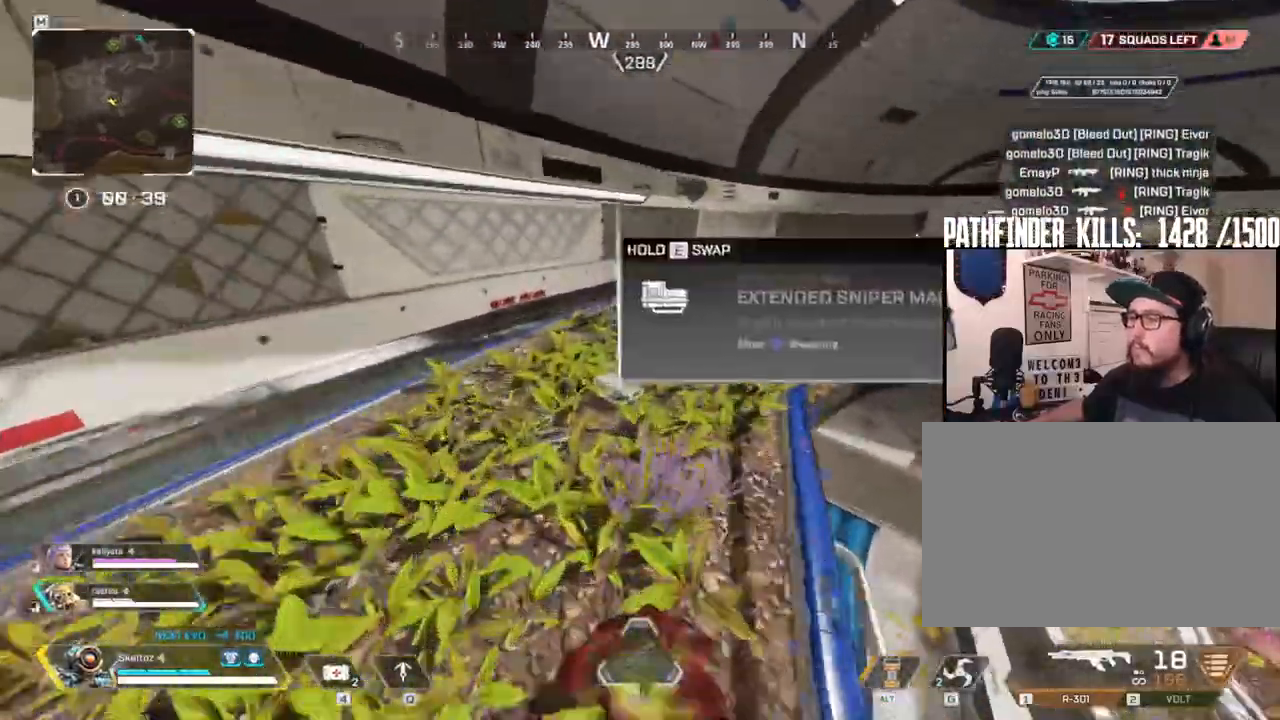
{"keys": ["w"], "mouse": [], "events": [[17, "ctrl", "up"], [67, "e", "down"], [217, "e", "up"], [300, "space", "down"], [333, "space", "up"]]}
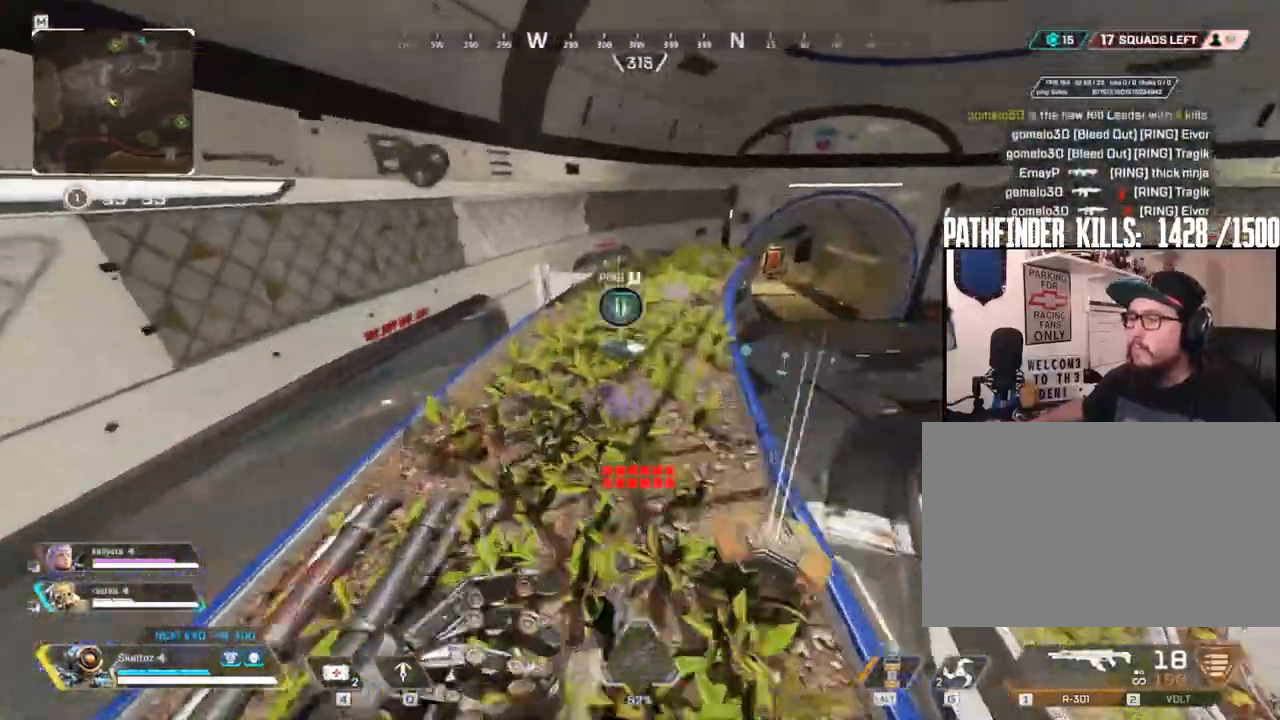
{"keys": ["shift", "w"], "mouse": [], "events": [[33, "shift", "down"]]}
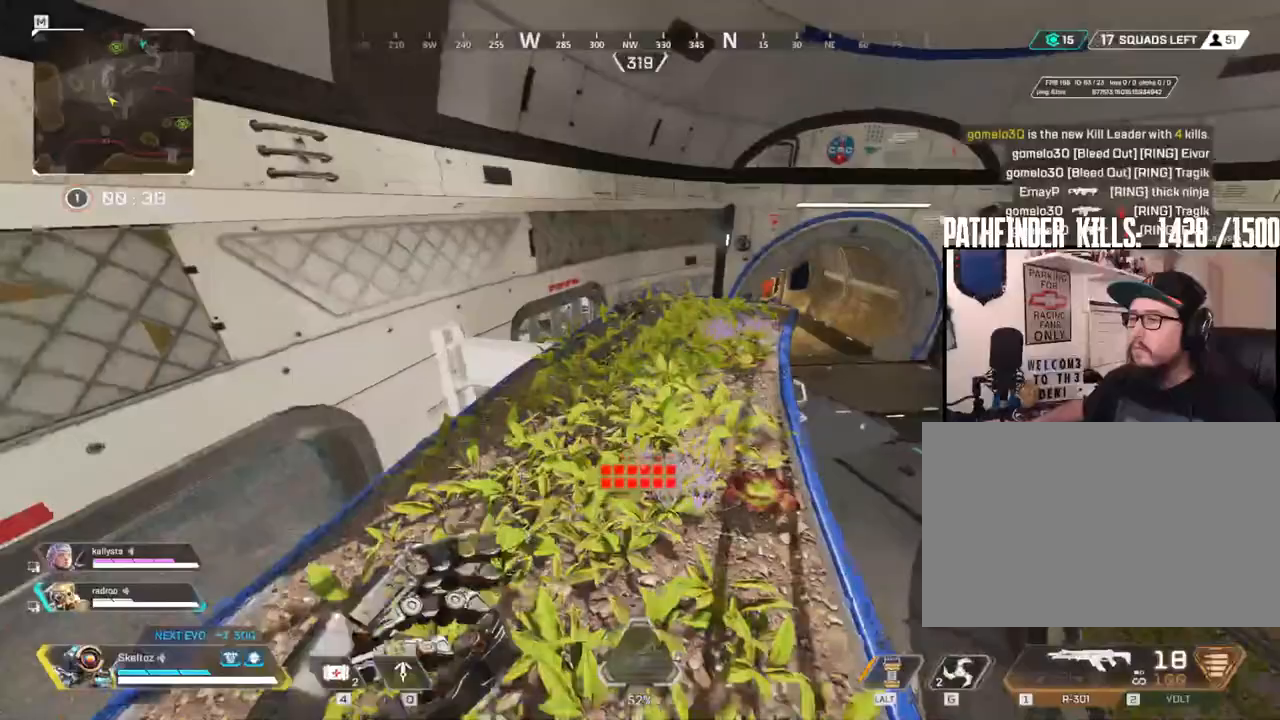
{"keys": ["a", "w"], "mouse": [], "events": [[50, "shift", "up"], [150, "a", "down"]]}
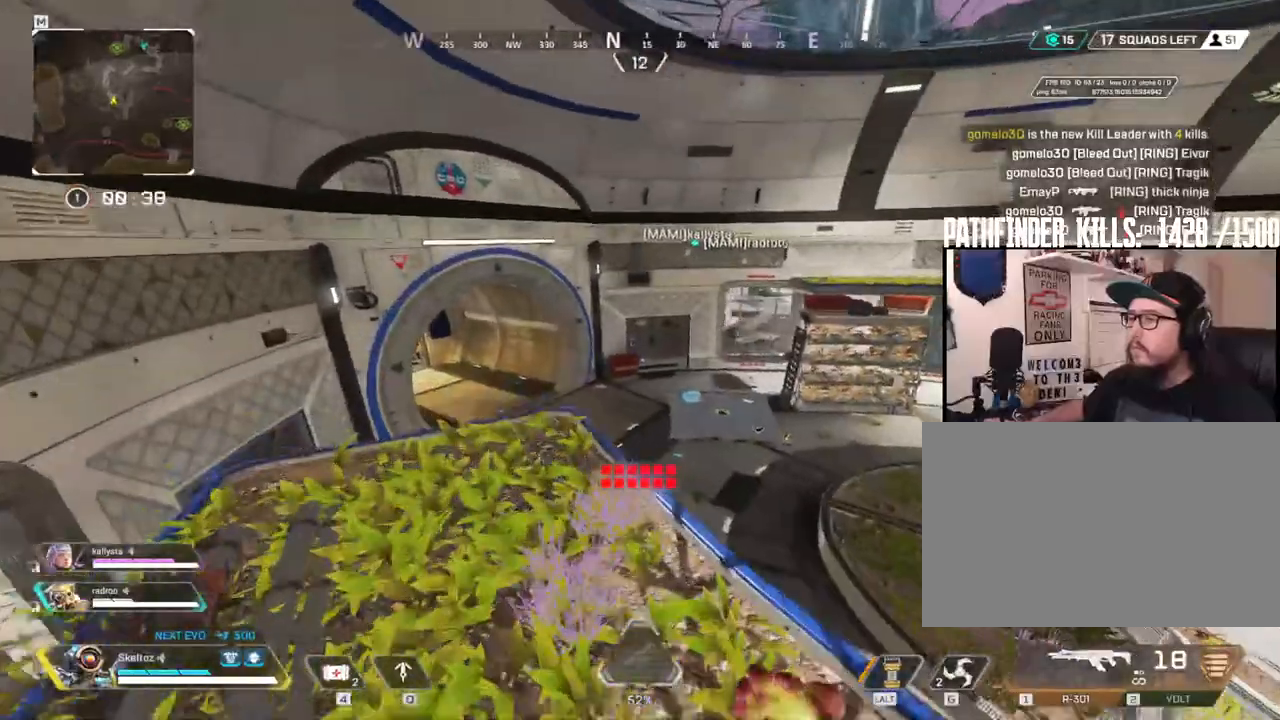
{"keys": ["space", "w"], "mouse": [], "events": [[67, "a", "up"], [400, "space", "down"]]}
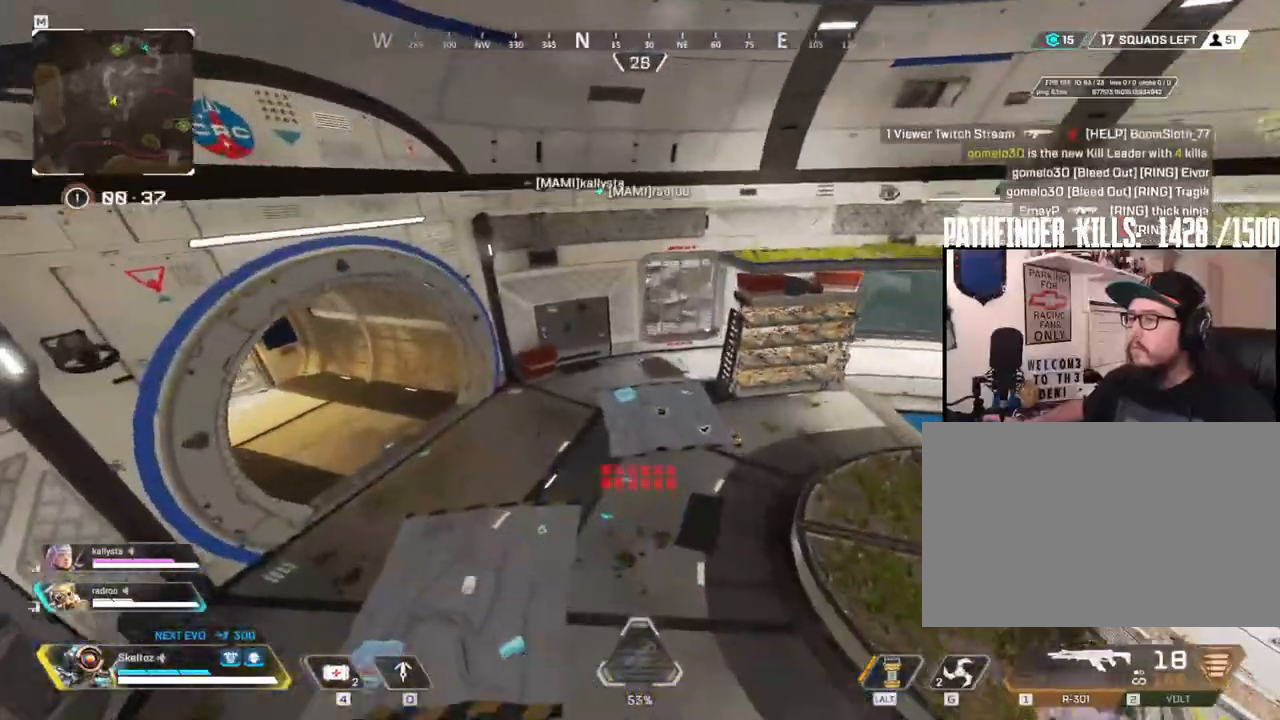
{"keys": ["w"], "mouse": [], "events": [[33, "space", "up"], [217, "d", "down"], [500, "d", "up"]]}
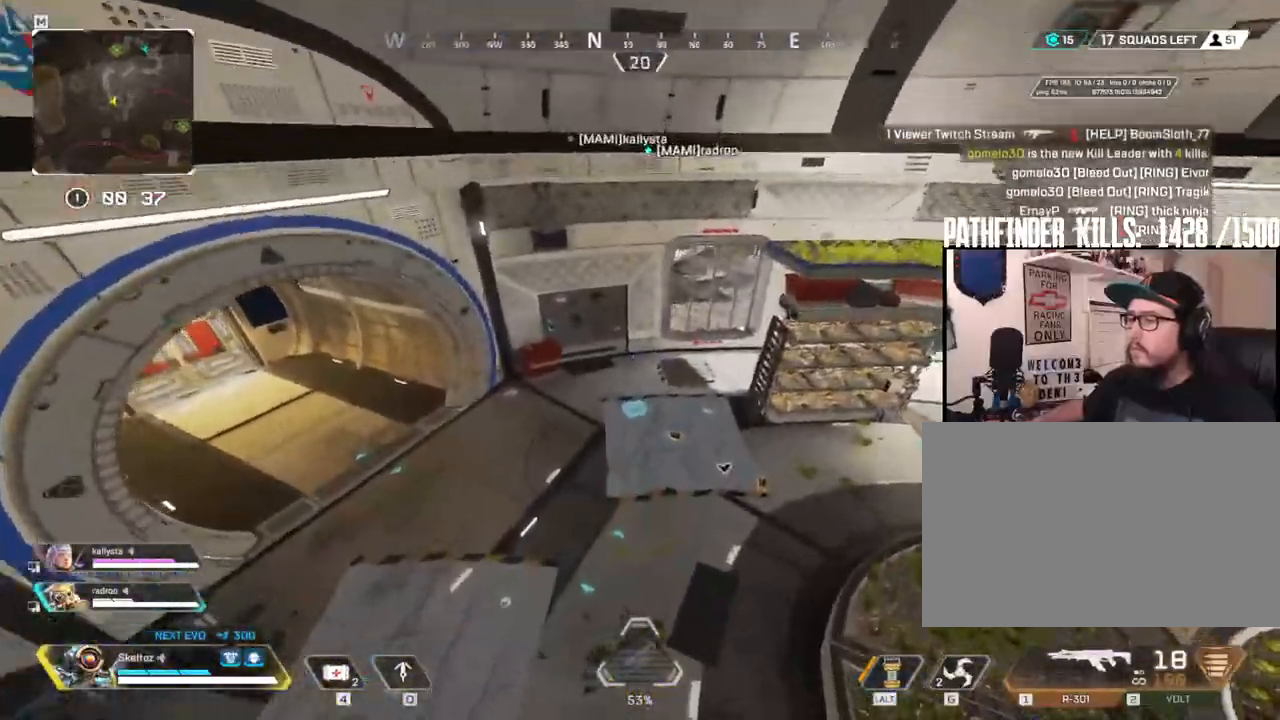
{"keys": ["w"], "mouse": [], "events": []}
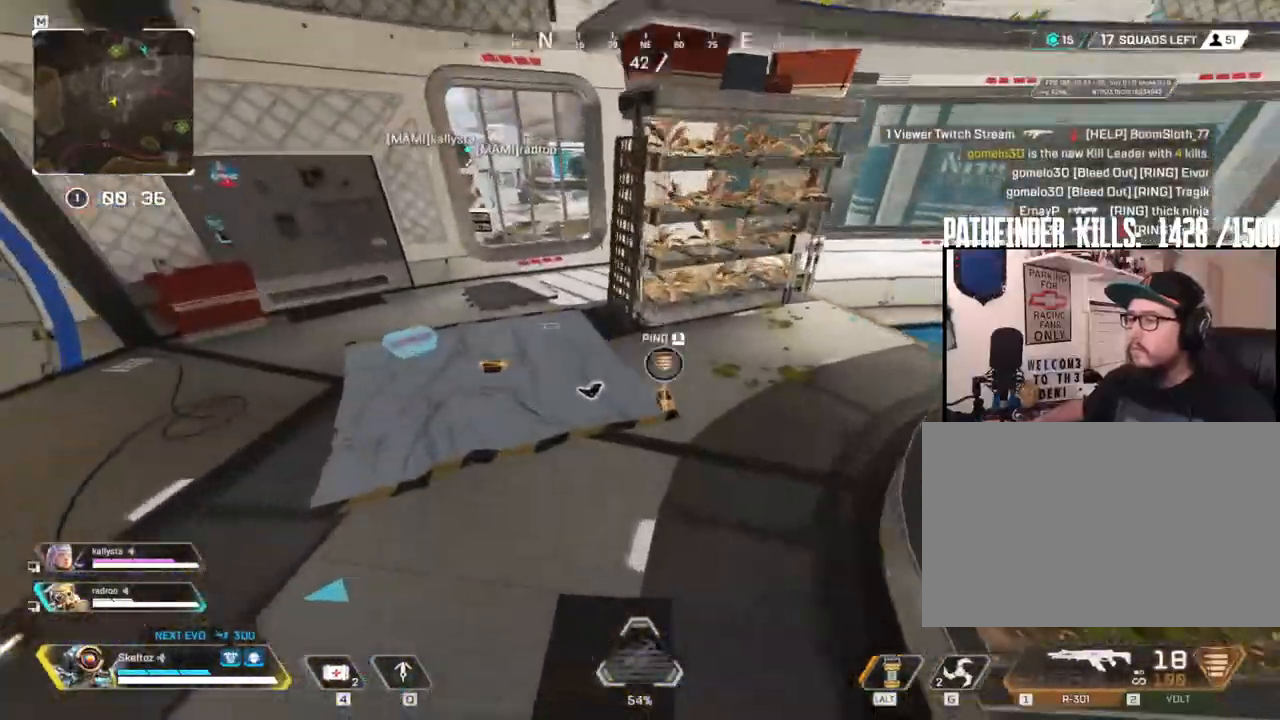
{"keys": ["a", "w"], "mouse": [], "events": [[250, "e", "down"], [350, "e", "up"], [400, "a", "down"]]}
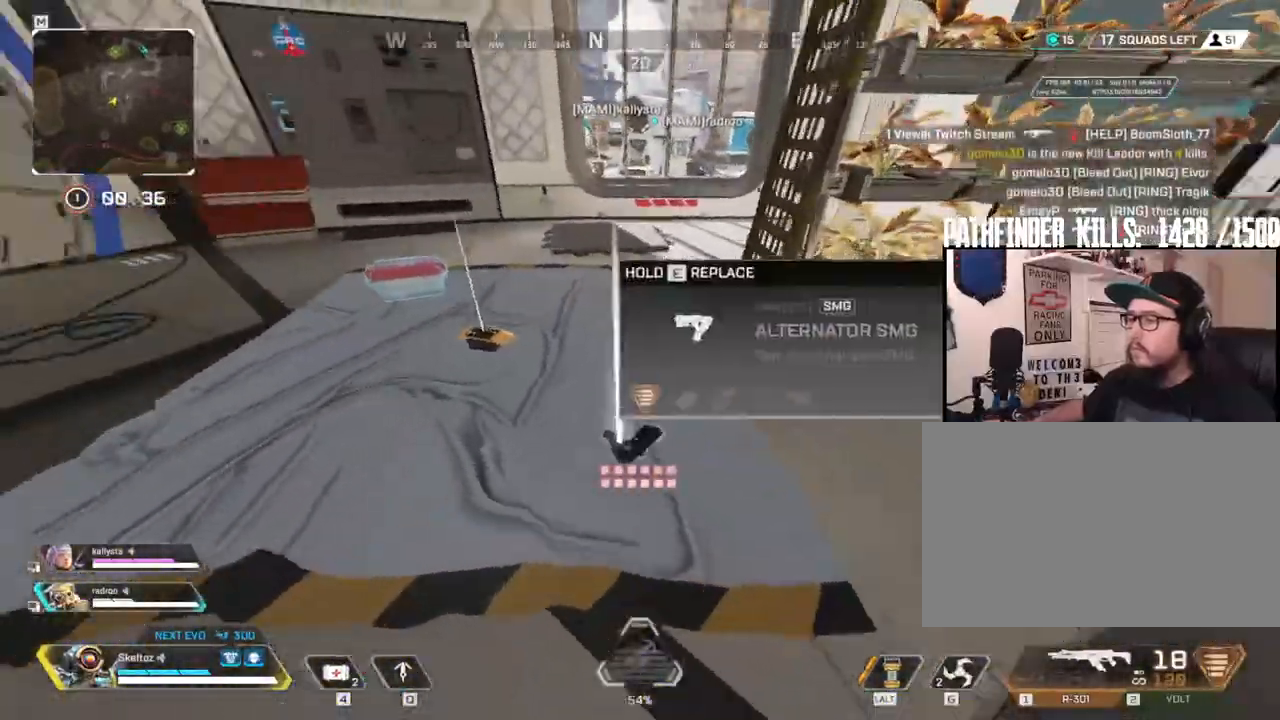
{"keys": ["e", "w"], "mouse": [], "events": [[183, "e", "down"], [317, "e", "up"], [417, "a", "up"], [467, "e", "down"]]}
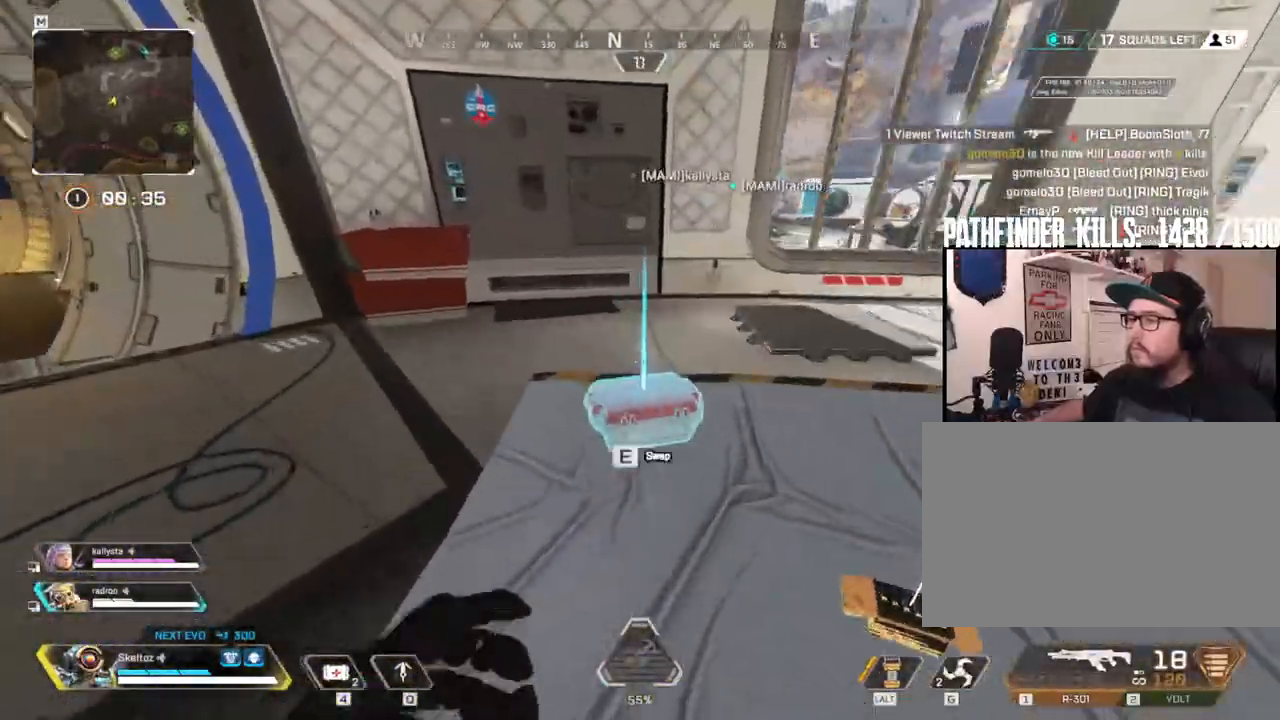
{"keys": ["d"], "mouse": ["mb4"], "events": [[100, "e", "up"], [283, "d", "down"], [333, "w", "up"], [383, "mouse_mb4", "down"]]}
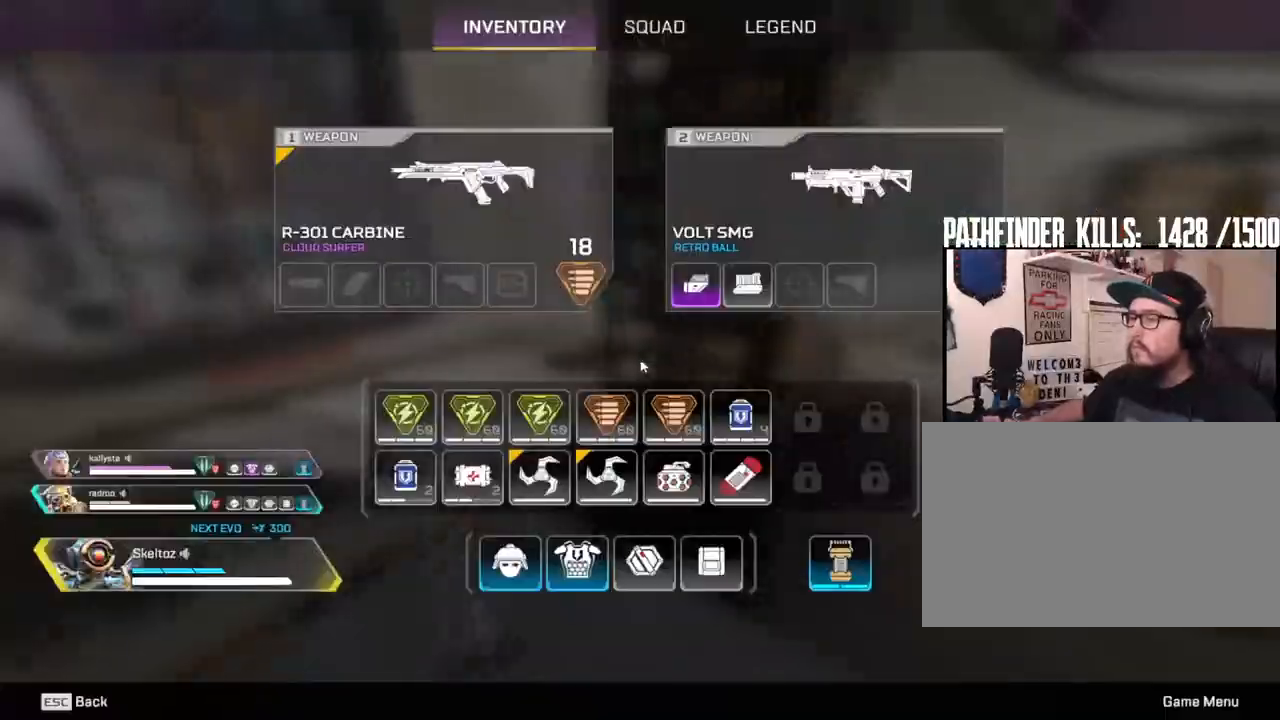
{"keys": ["d", "s"], "mouse": [], "events": [[67, "mouse_mb4", "up"], [250, "s", "down"]]}
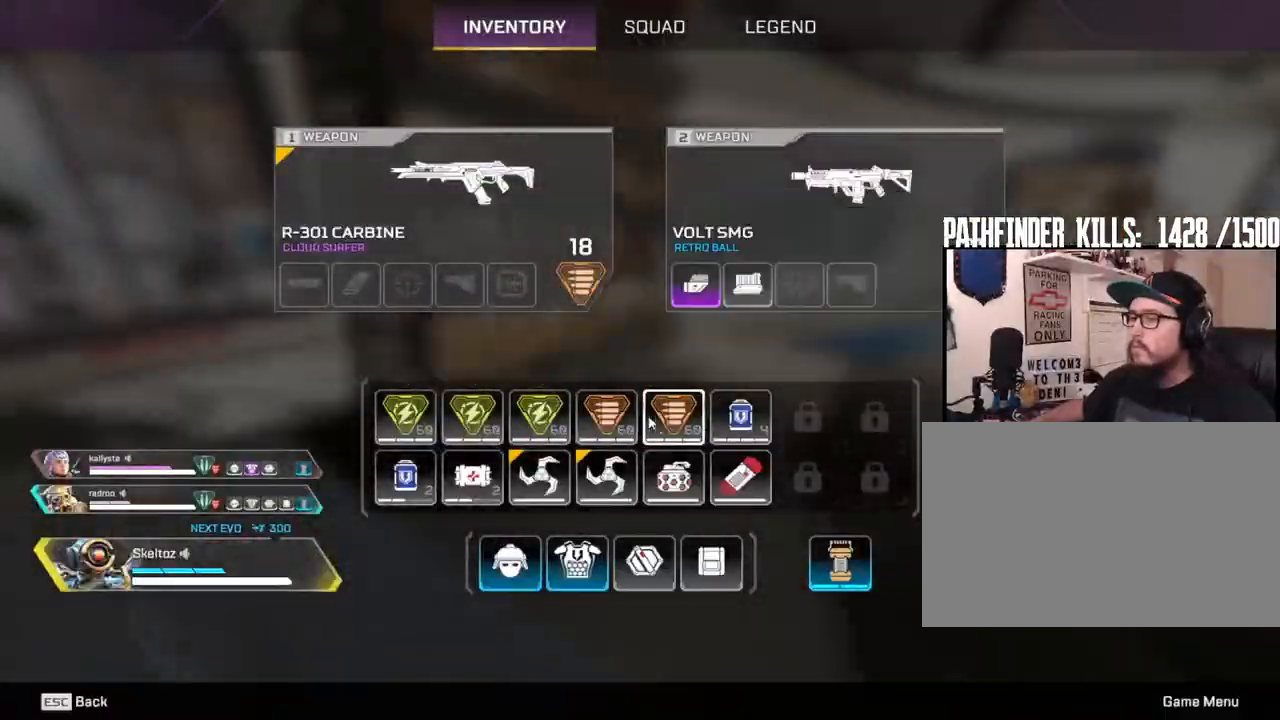
{"keys": ["a", "s"], "mouse": [], "events": [[83, "s", "up"], [217, "s", "down"], [417, "d", "up"], [417, "mouse_right", "down"], [500, "a", "down"], [500, "mouse_right", "up"]]}
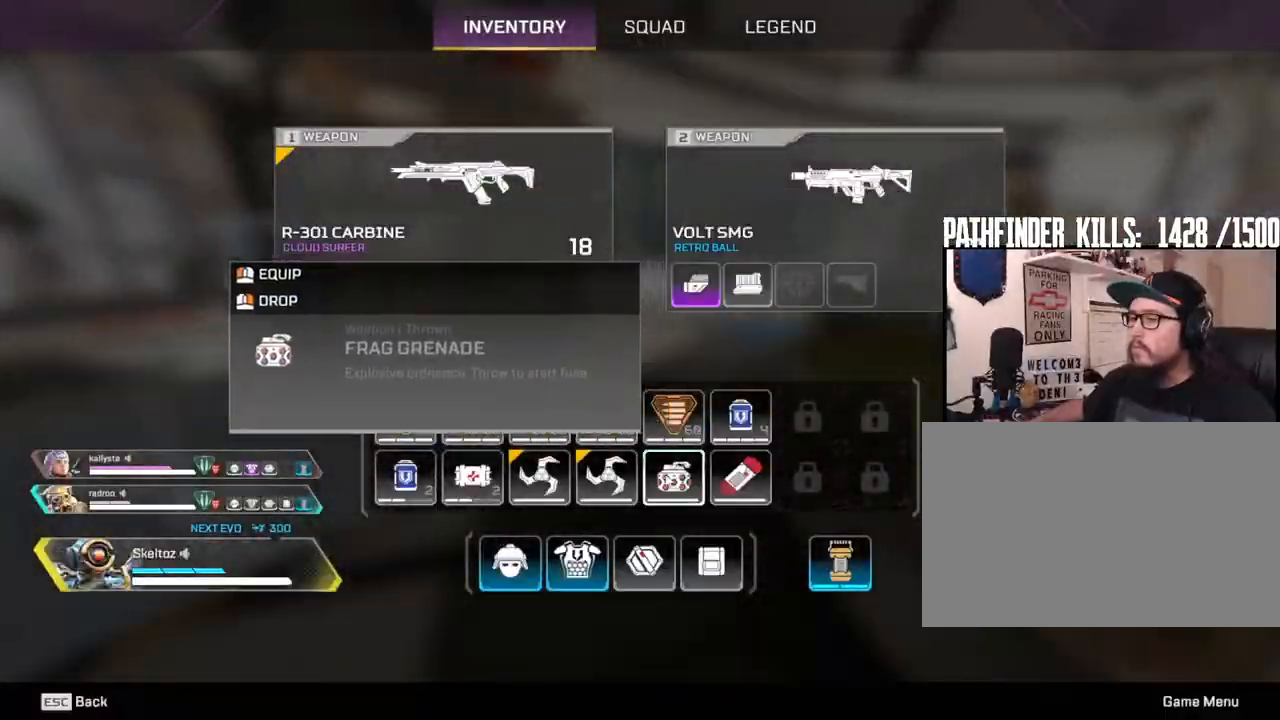
{"keys": ["a", "w"], "mouse": [], "events": [[50, "mouse_right", "down"], [150, "mouse_right", "up"], [200, "s", "up"], [250, "mouse_mb4", "down"], [383, "mouse_mb4", "up"], [483, "w", "down"]]}
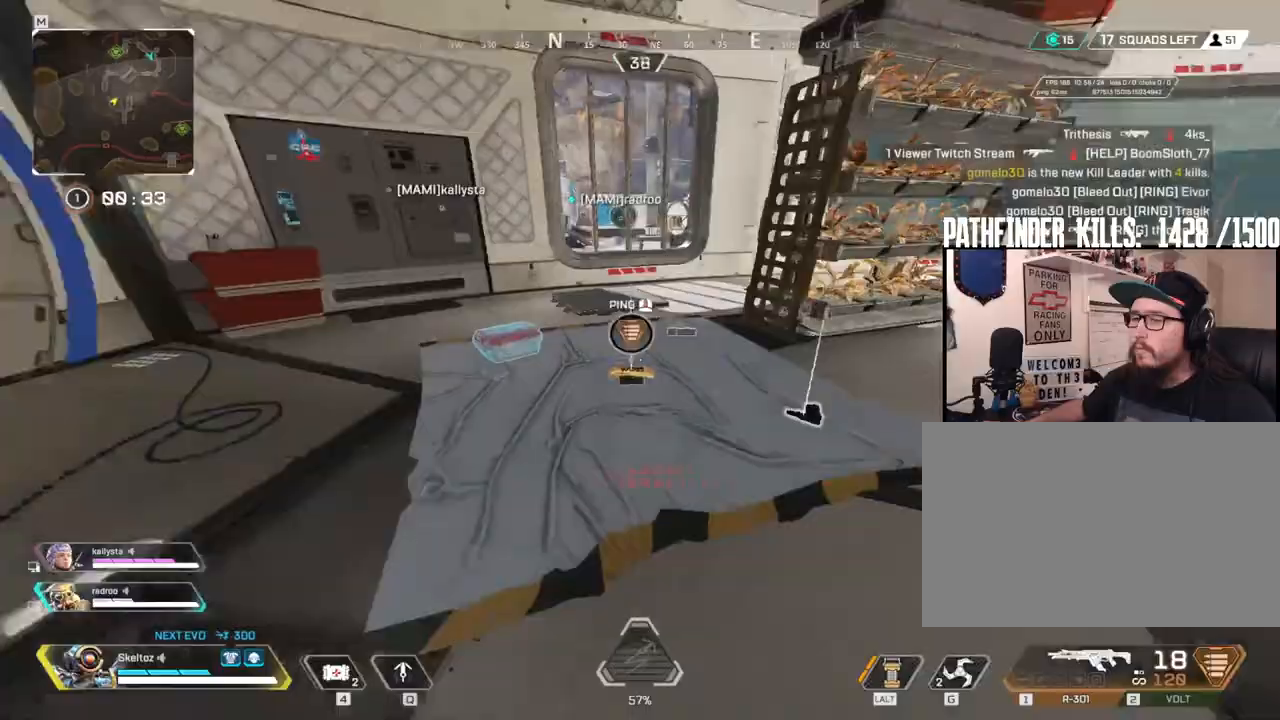
{"keys": ["w"], "mouse": [], "events": [[67, "a", "up"], [67, "shift", "down"], [167, "a", "down"], [250, "shift", "up"], [350, "a", "up"], [400, "e", "down"], [483, "e", "up"]]}
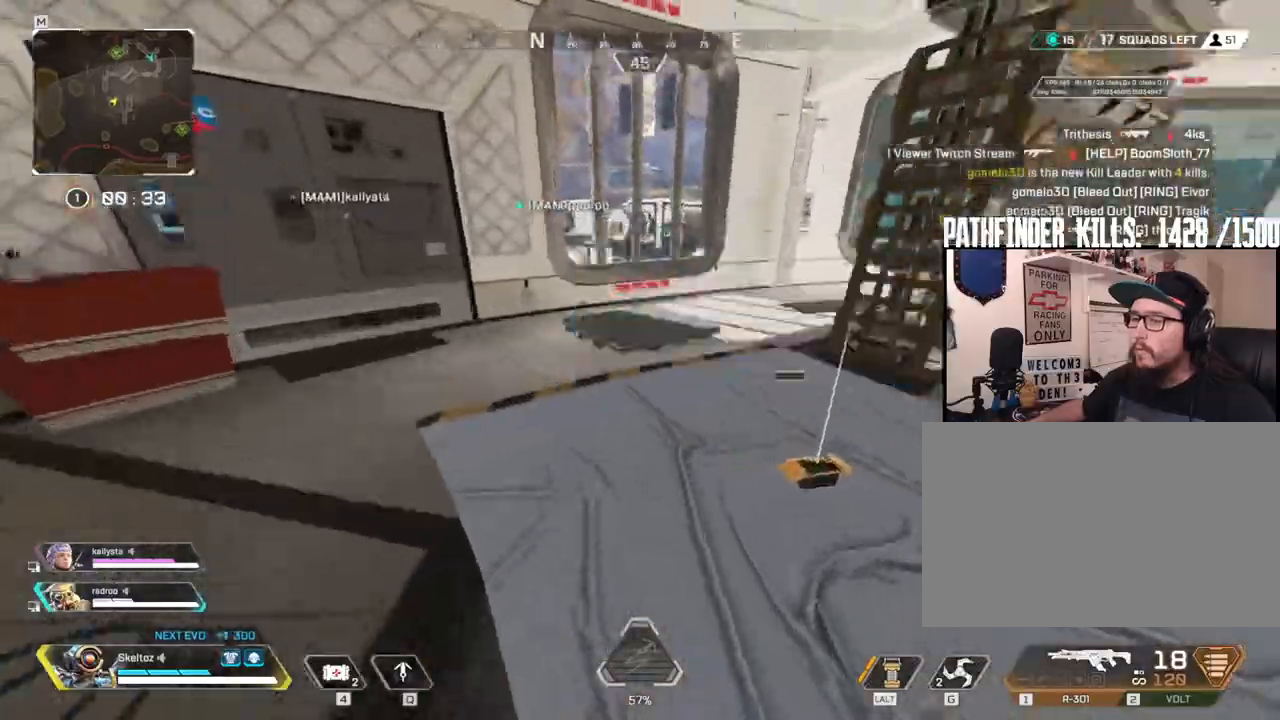
{"keys": ["w"], "mouse": [], "events": [[83, "shift", "down"], [417, "shift", "up"]]}
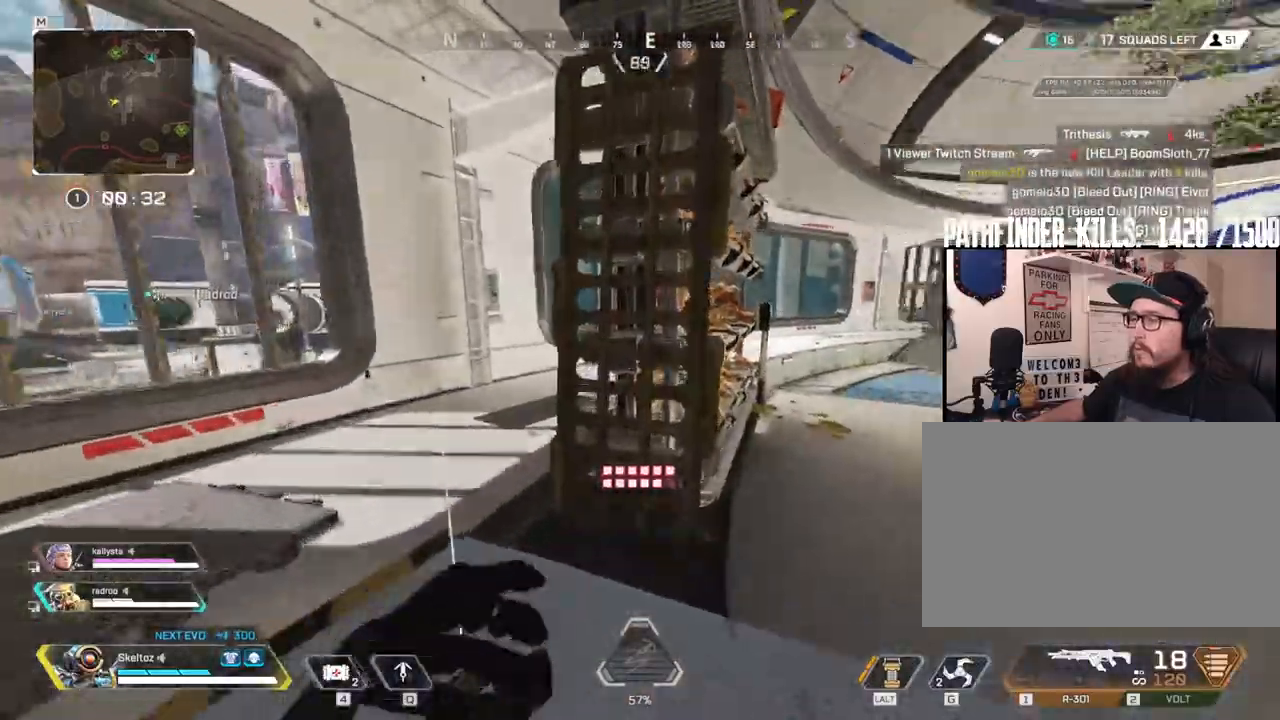
{"keys": ["space", "w"], "mouse": [], "events": [[150, "space", "down"]]}
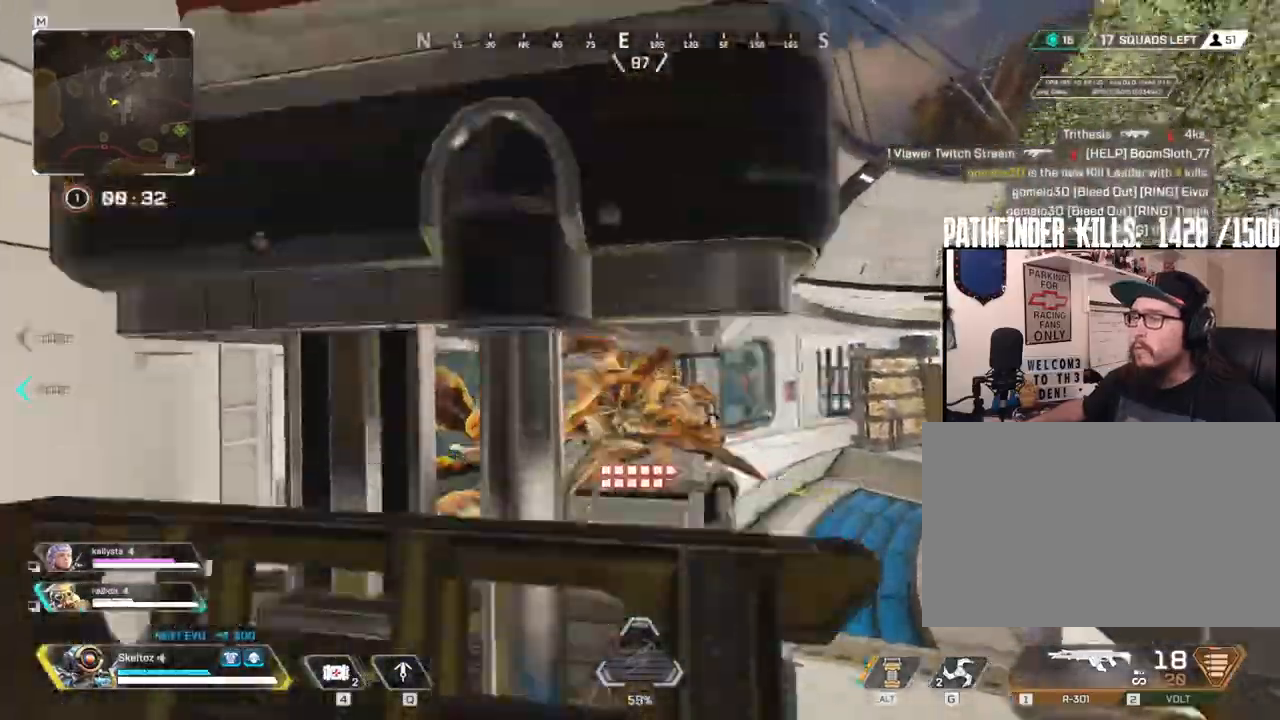
{"keys": ["space", "w"], "mouse": []}
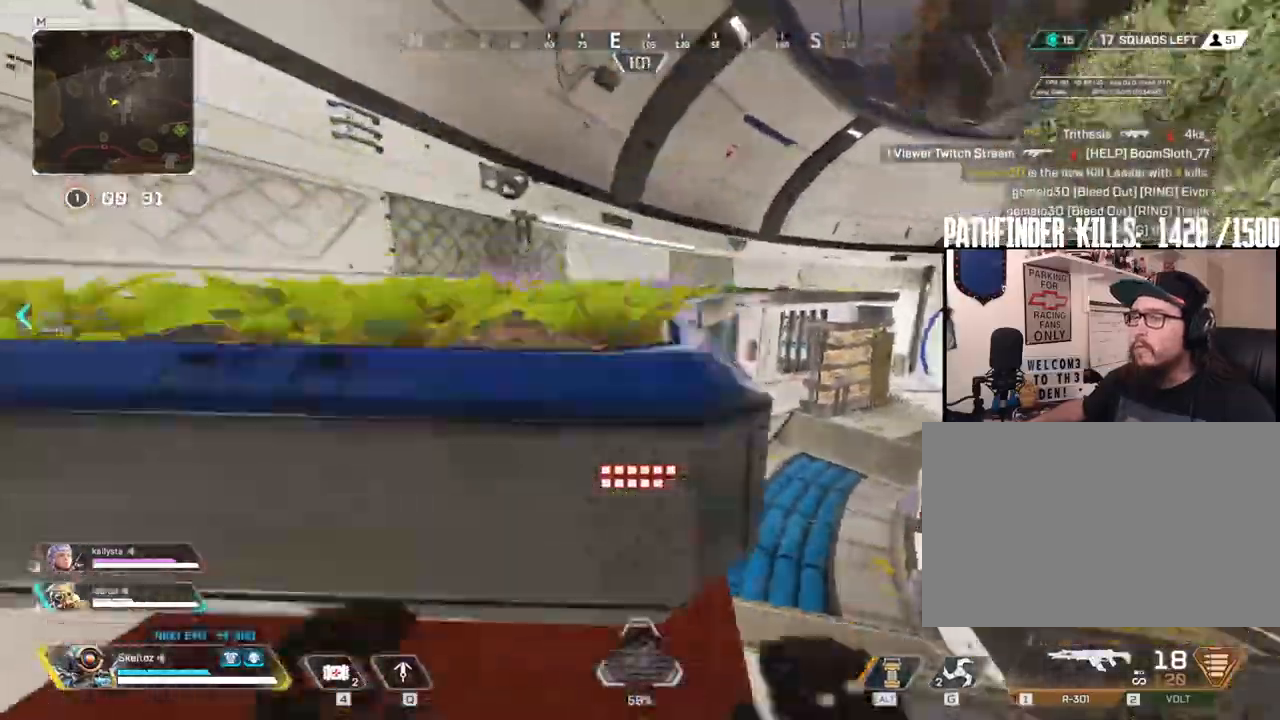
{"keys": ["shift", "w"], "mouse": [], "events": [[233, "space", "up"], [367, "shift", "down"]]}
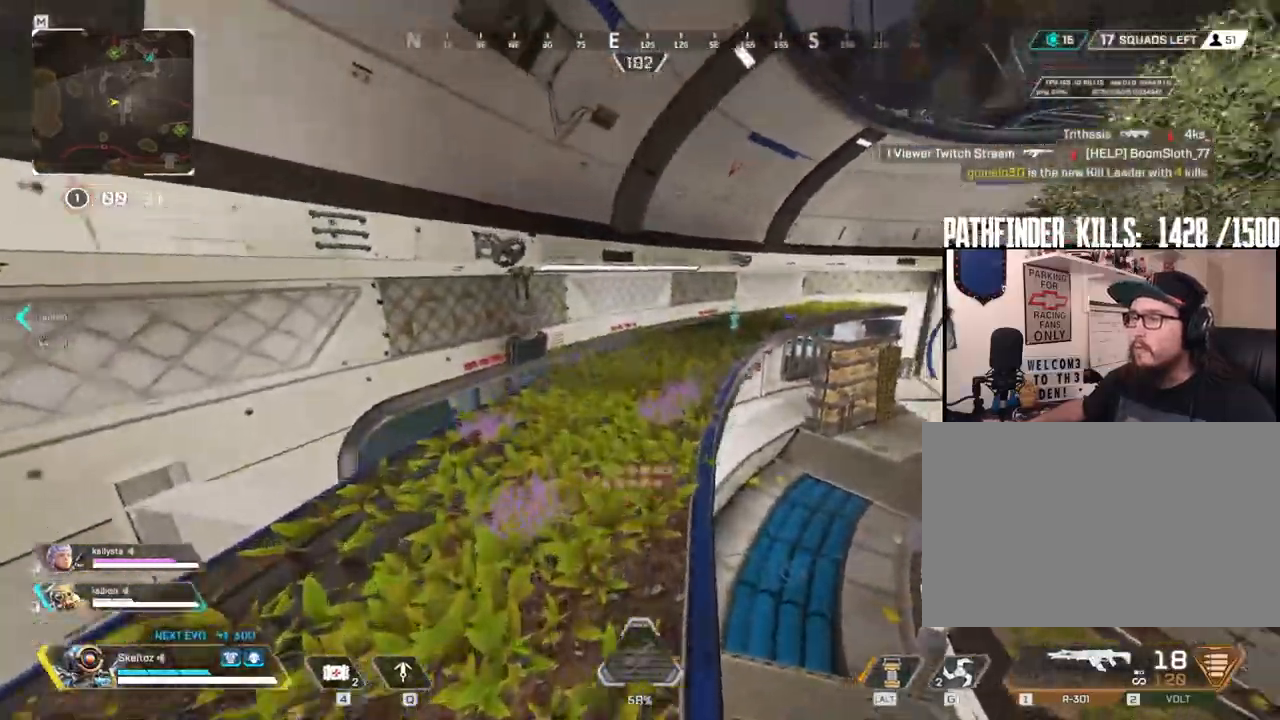
{"keys": ["w"], "mouse": [], "events": [[100, "shift", "up"], [233, "ctrl", "down"], [467, "ctrl", "up"]]}
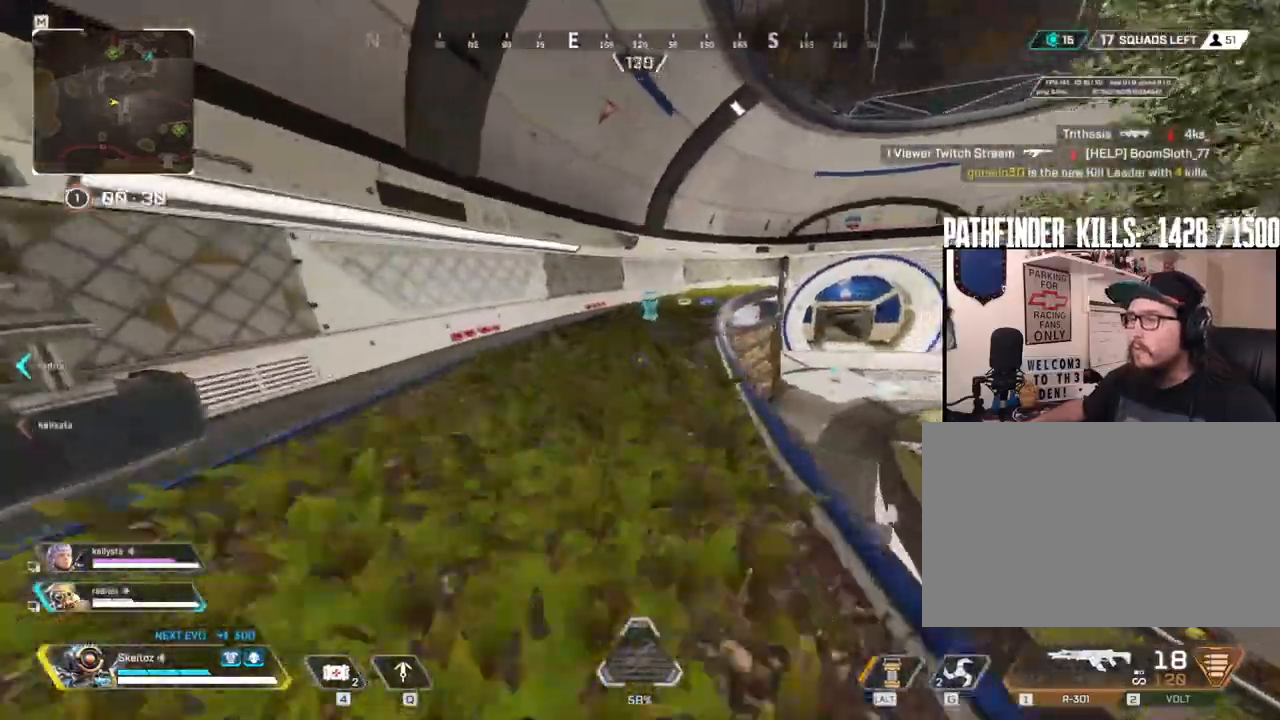
{"keys": ["w"], "mouse": [], "events": [[250, "e", "down"], [333, "e", "up"]]}
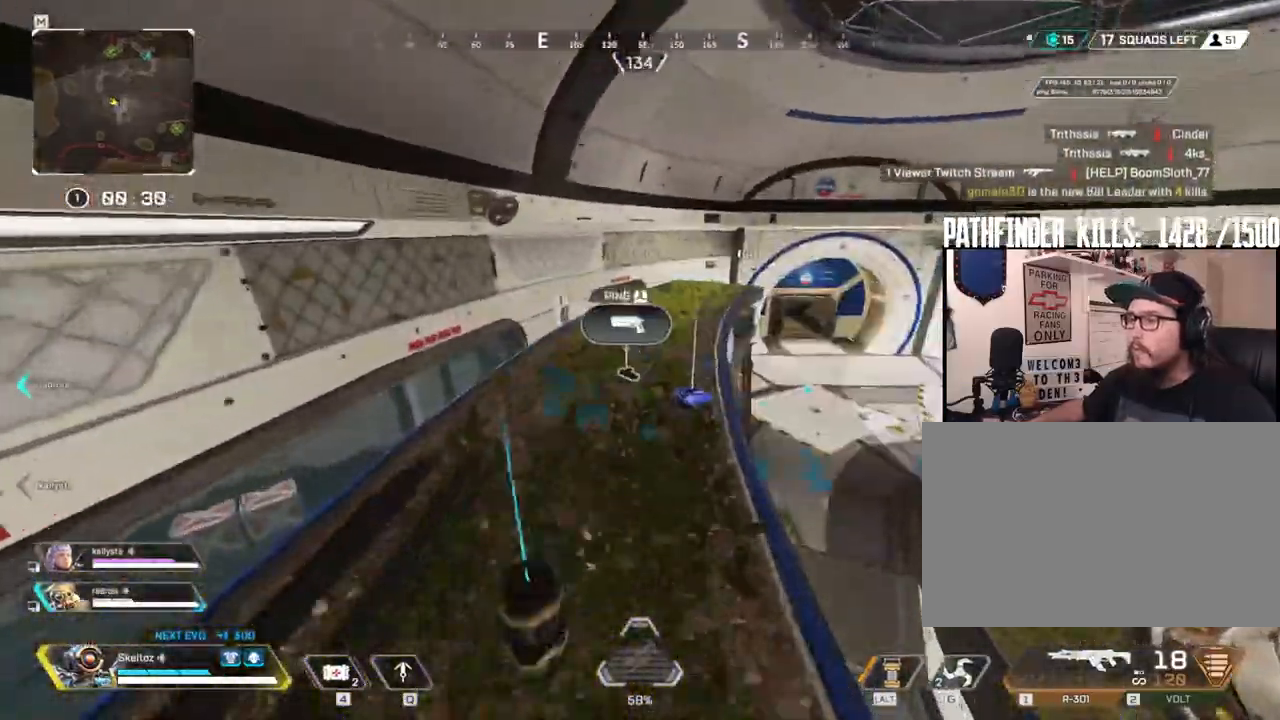
{"keys": ["s"], "mouse": [], "events": [[33, "w", "up"], [183, "s", "down"]]}
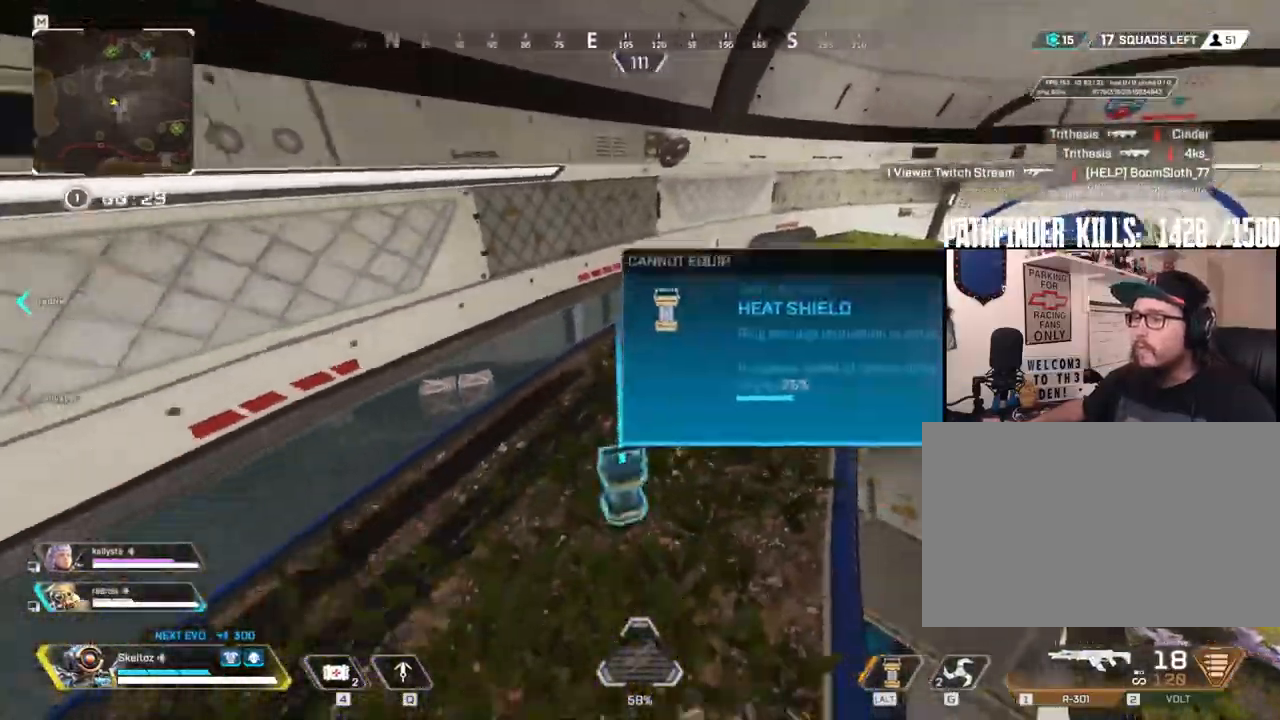
{"keys": ["a", "d", "s"], "mouse": [], "events": [[17, "e", "down"], [150, "e", "up"], [200, "a", "down"], [483, "d", "down"]]}
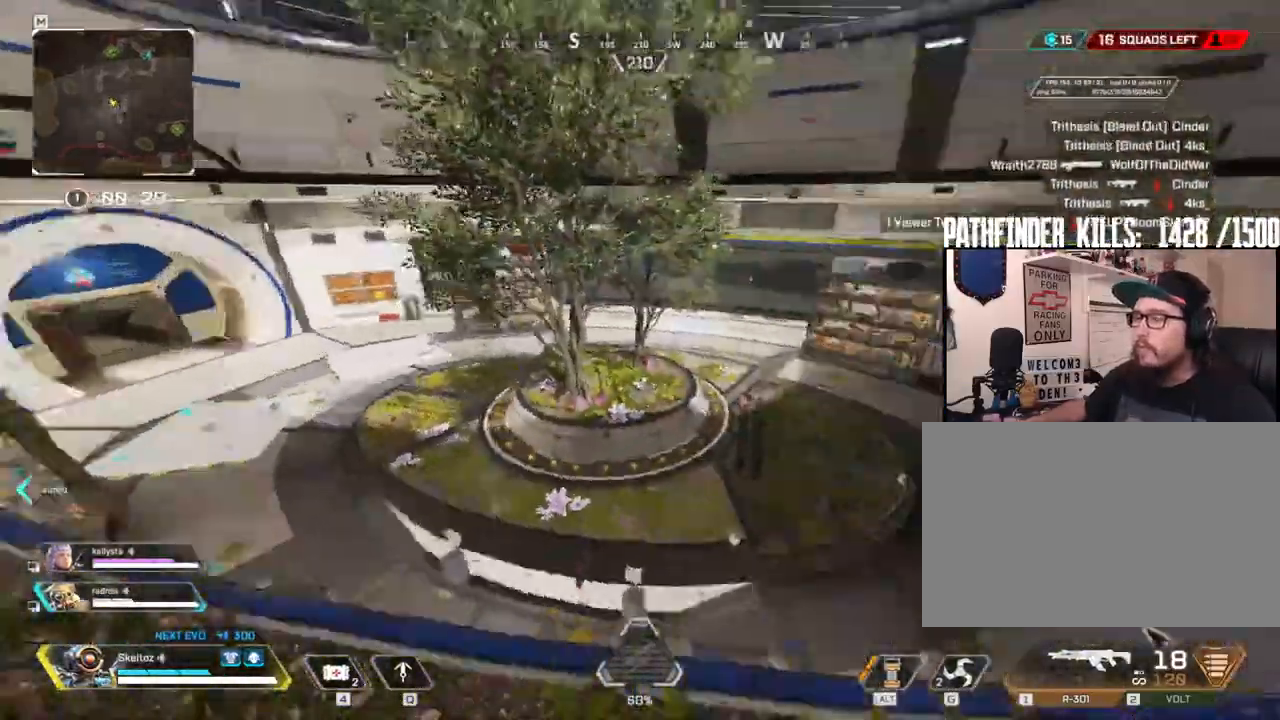
{"keys": ["shift", "w"], "mouse": [], "events": [[17, "a", "up"], [17, "s", "up"], [250, "w", "down"], [350, "d", "up"], [450, "shift", "down"]]}
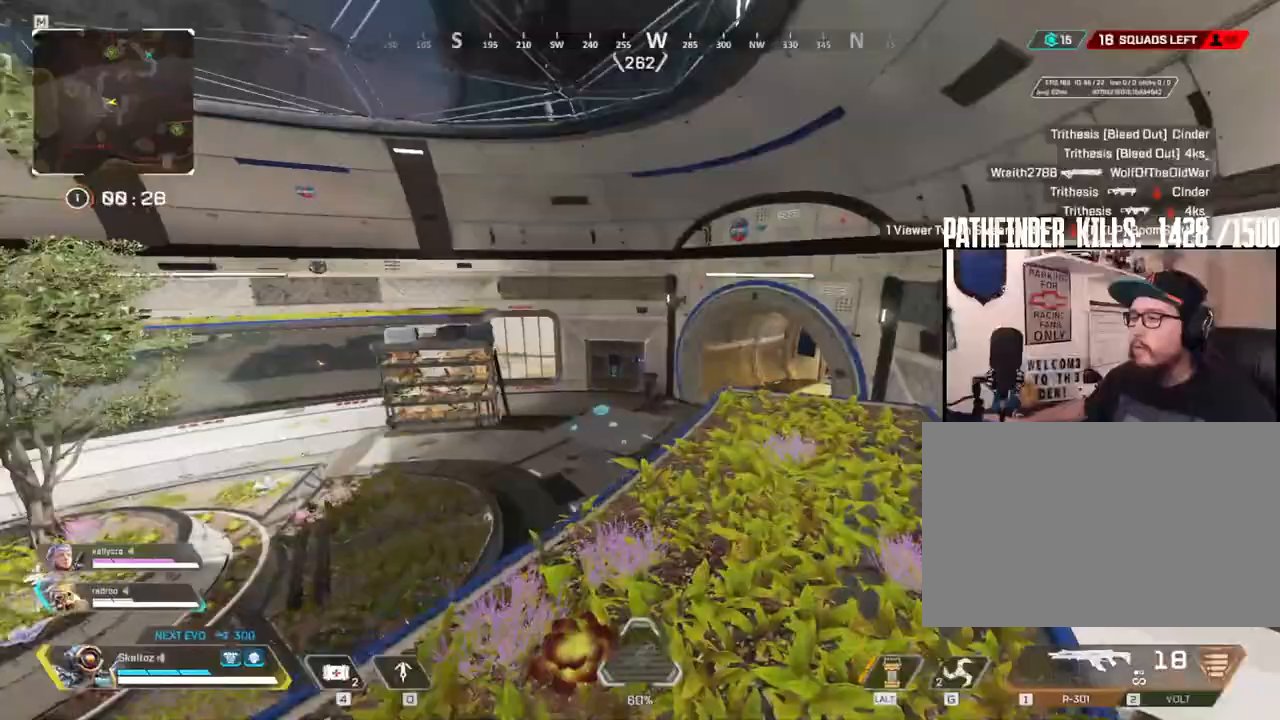
{"keys": ["w"], "mouse": [], "events": [[367, "shift", "up"]]}